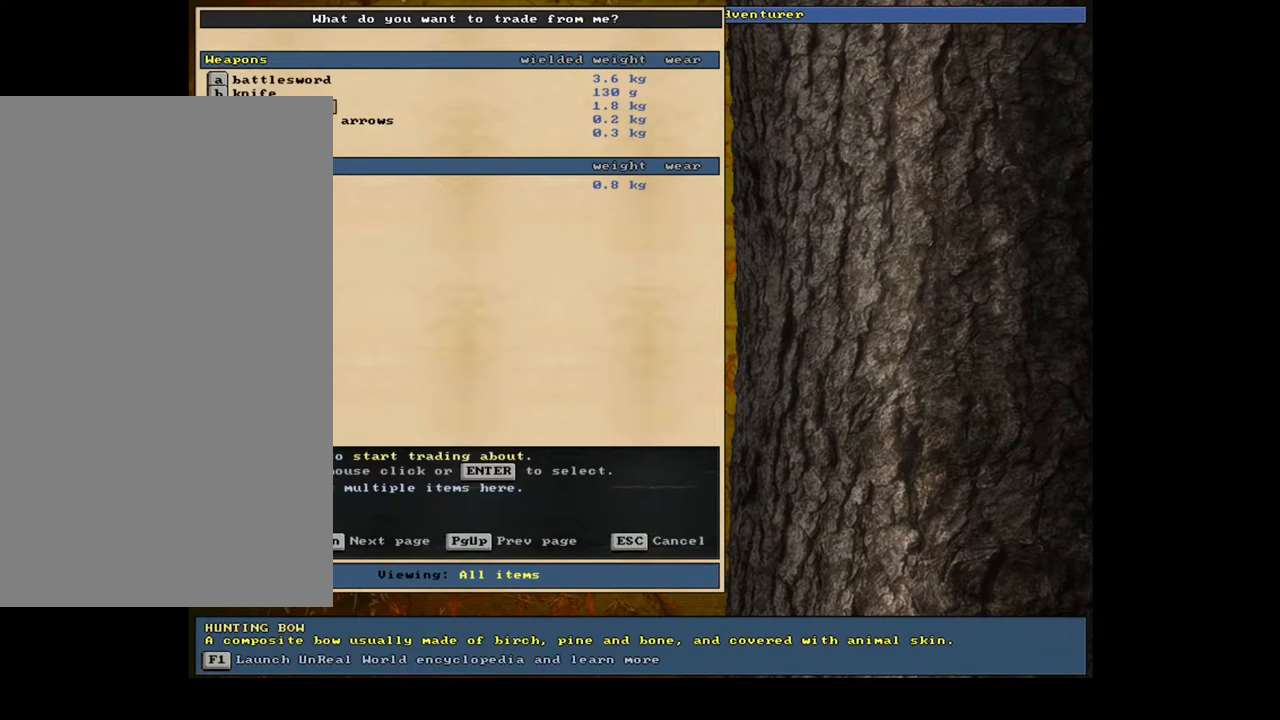
Gameplay with keyboard and mouse; each line is a JSON object with the keys and mouse buttons held at the frame after it. "events" lists presses ("down") and releases ("up") of ".", "/", "0", "1", "2", "3", "4", "5", "6", "7", "8", "9", "a", "alt_l", "alt_r", "b", "backslash", "backspace", "c", "caps_lock", "comma", "ctrl_l", "ctrl_r", "d", "down", "e", "equals", "escape", "f", "f1", "f10", "f11", "f12", "f2", "f3", "f4", "f5", "f6", "f7", "f8", "f9", "g", "h", "i", "j", "k", "l", "lbracket", "left", "m", "minus", "n", "num0", "num1", "num2", "num3", "num4", "num5", "num6", "num7", "num8", "num9", "o", "p", "q", "quote", "r", "rbracket", "return", "right", "s", "semicolon", "shift_l", "shift_r", "space", "super", "t", "tab", "tilde", "u", "up", "v", "w", "x", "y", "z", "mouse_left", "mouse_wheel" and "mouse_right" between this image and that frame as [ms after this image, input, new state], when the widget could be followed in between. "mouse_left", "mouse_wheel", "mouse_right" = the "left", "wheel", "right" buttons of the "mouse" list. No other keys are recorded. "wheel" means that the mouse wheel is clicked or scrolled. Mouse movement is not recorded. Not read: other_keys.
{"keys": [], "mouse": [], "events": [[333, "num2", "down"], [450, "num2", "up"]]}
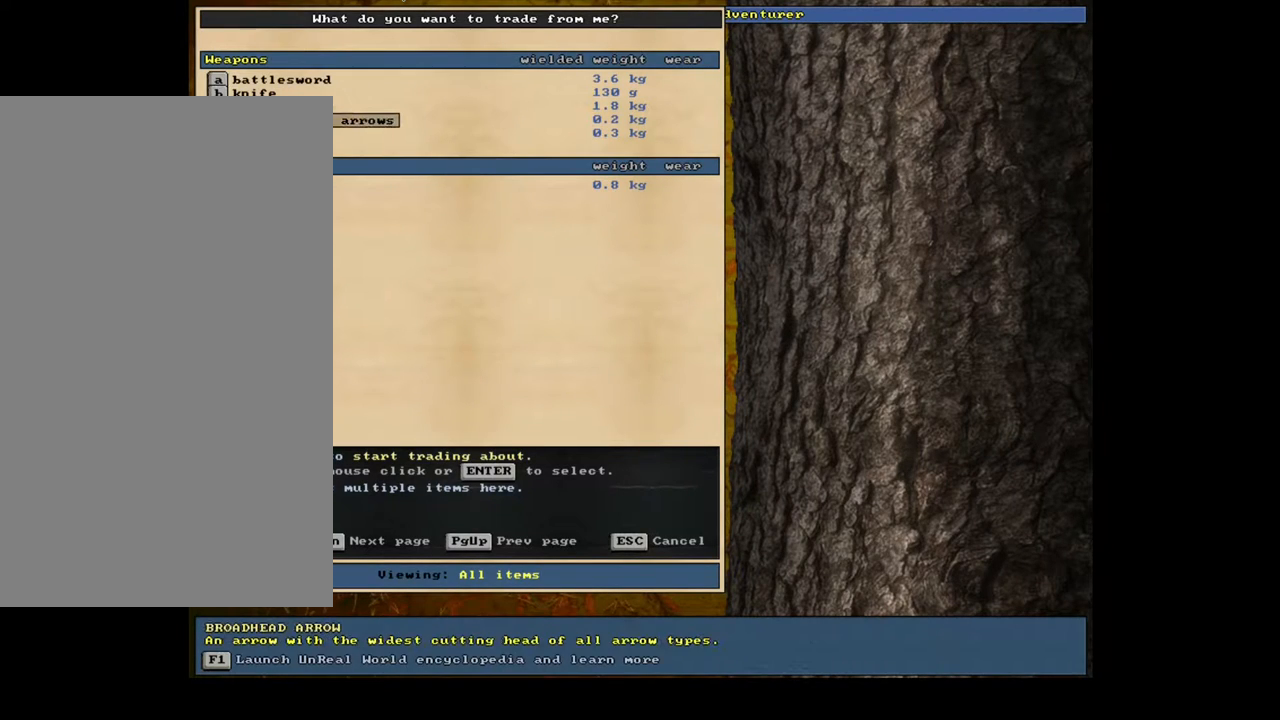
{"keys": ["num2"], "mouse": [], "events": [[400, "num2", "down"]]}
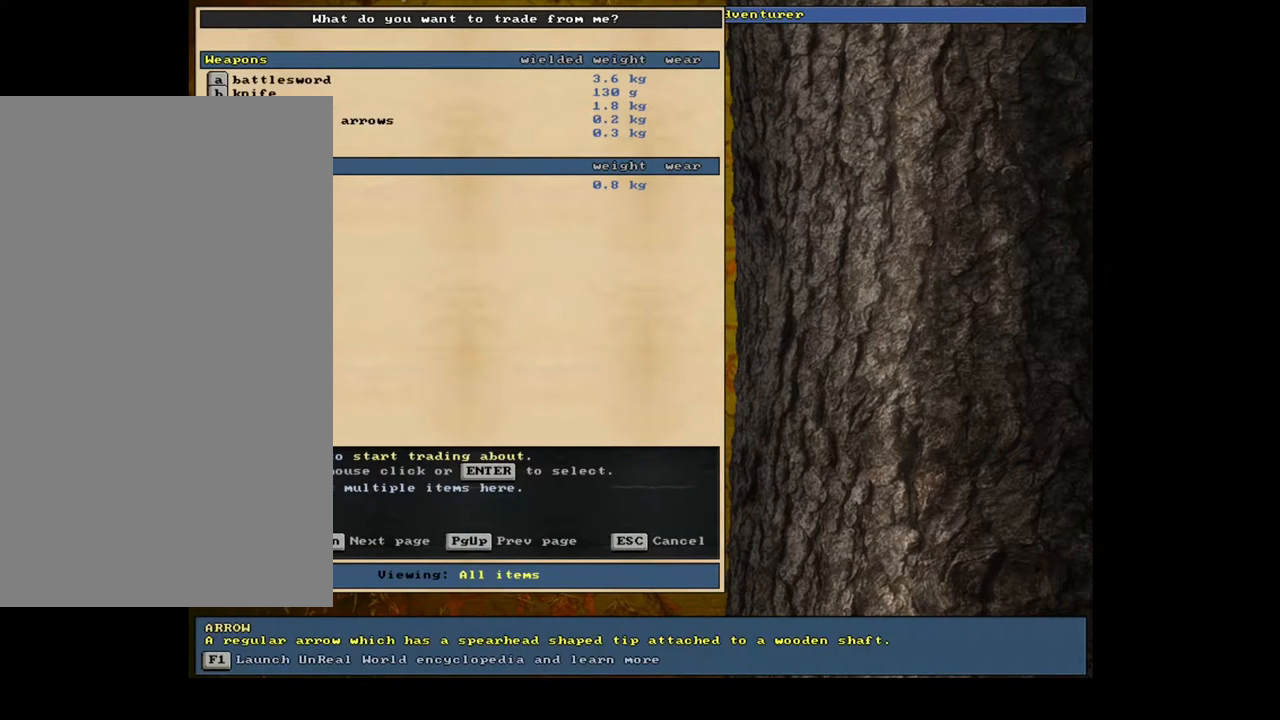
{"keys": [], "mouse": [], "events": [[33, "num2", "up"], [183, "num2", "down"], [267, "num2", "up"], [417, "escape", "down"], [467, "escape", "up"]]}
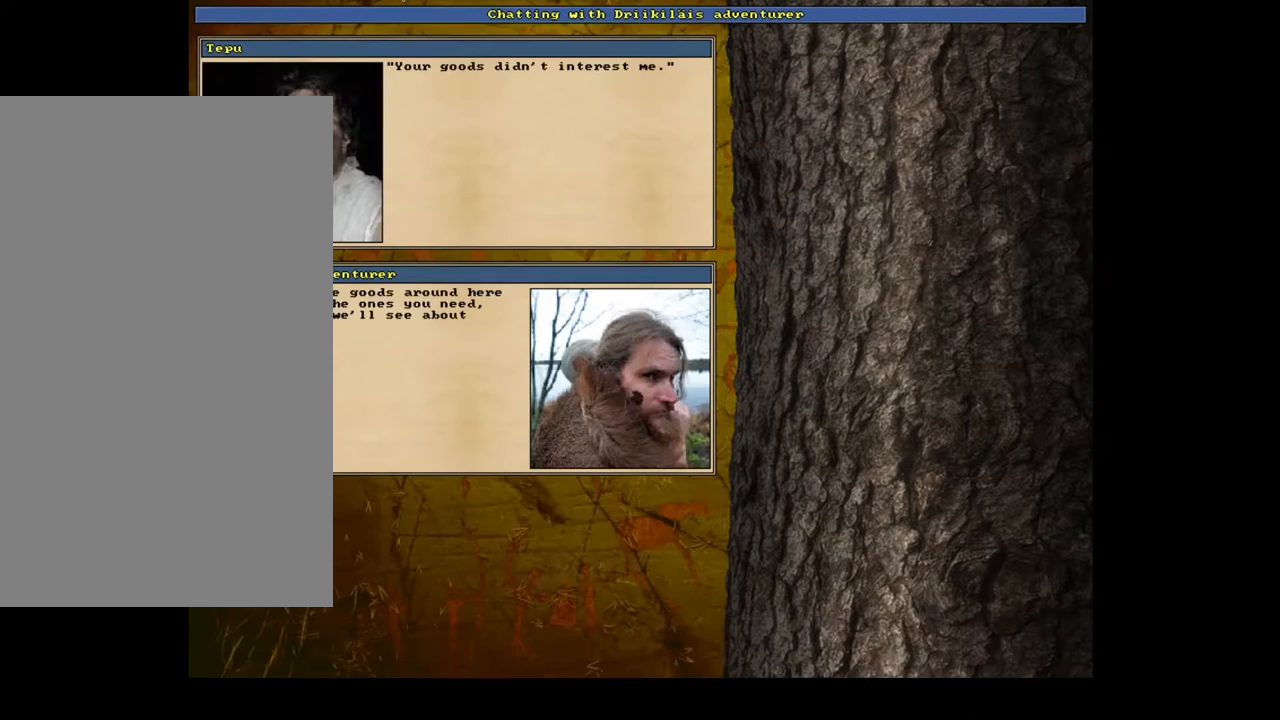
{"keys": [], "mouse": [], "events": [[267, "ctrl_l", "down"], [433, "ctrl_l", "up"]]}
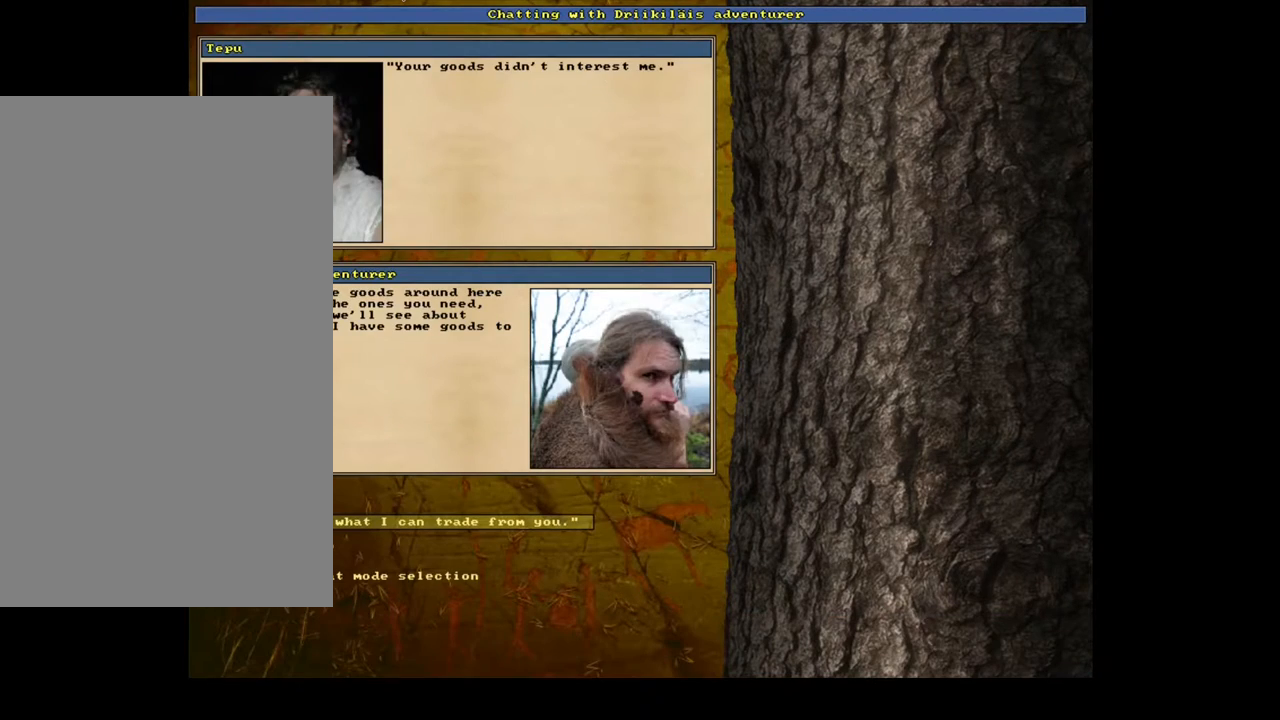
{"keys": ["ctrl_l"], "mouse": [], "events": [[83, "escape", "down"], [150, "escape", "up"], [450, "ctrl_l", "down"]]}
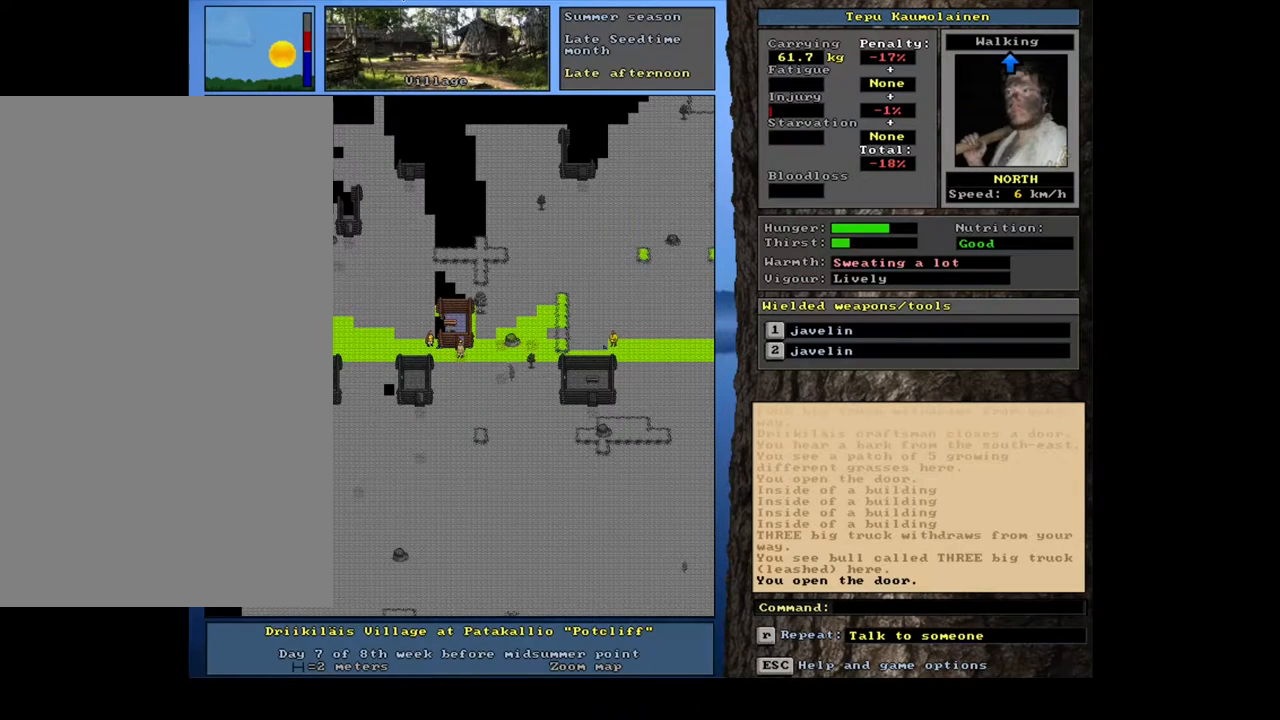
{"keys": ["ctrl_l"], "mouse": [], "events": [[67, "num8", "down"], [167, "num8", "up"], [217, "ctrl_l", "up"], [433, "ctrl_l", "down"]]}
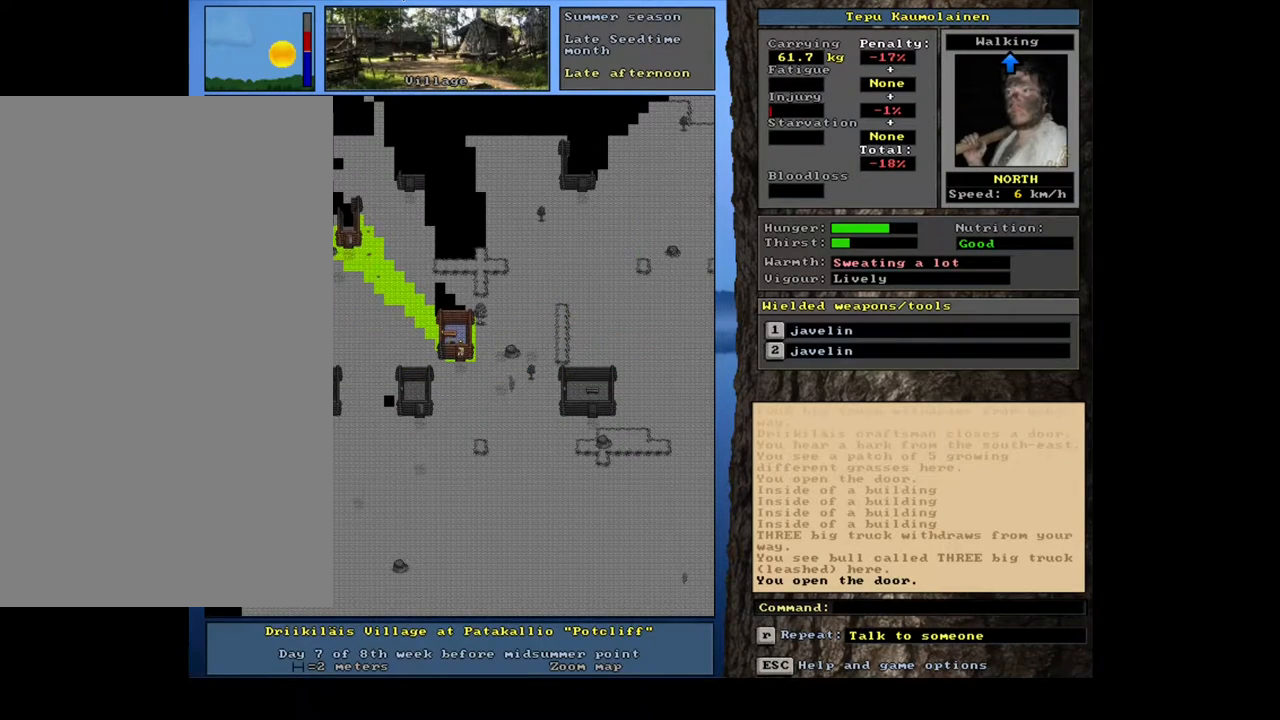
{"keys": [], "mouse": [], "events": [[17, "num8", "down"], [100, "ctrl_l", "up"], [100, "num8", "up"], [317, "f3", "down"], [383, "f3", "up"]]}
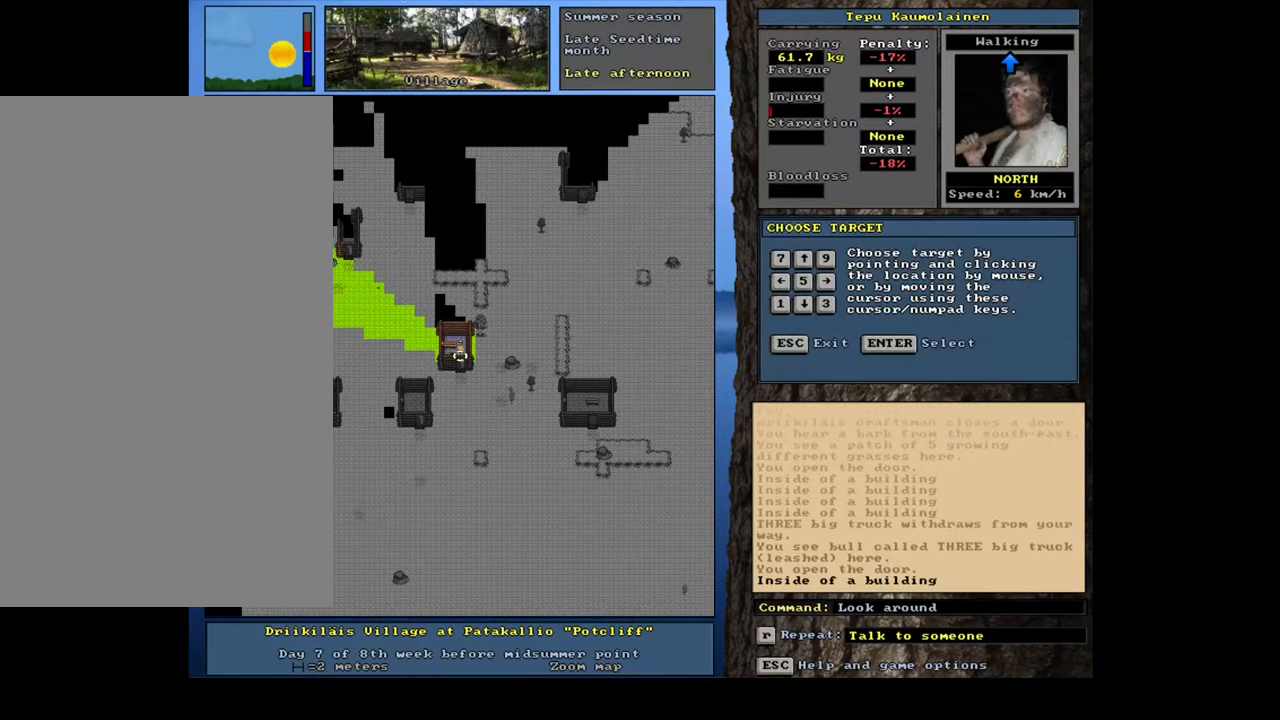
{"keys": [], "mouse": [], "events": [[333, "num4", "down"], [450, "num4", "up"]]}
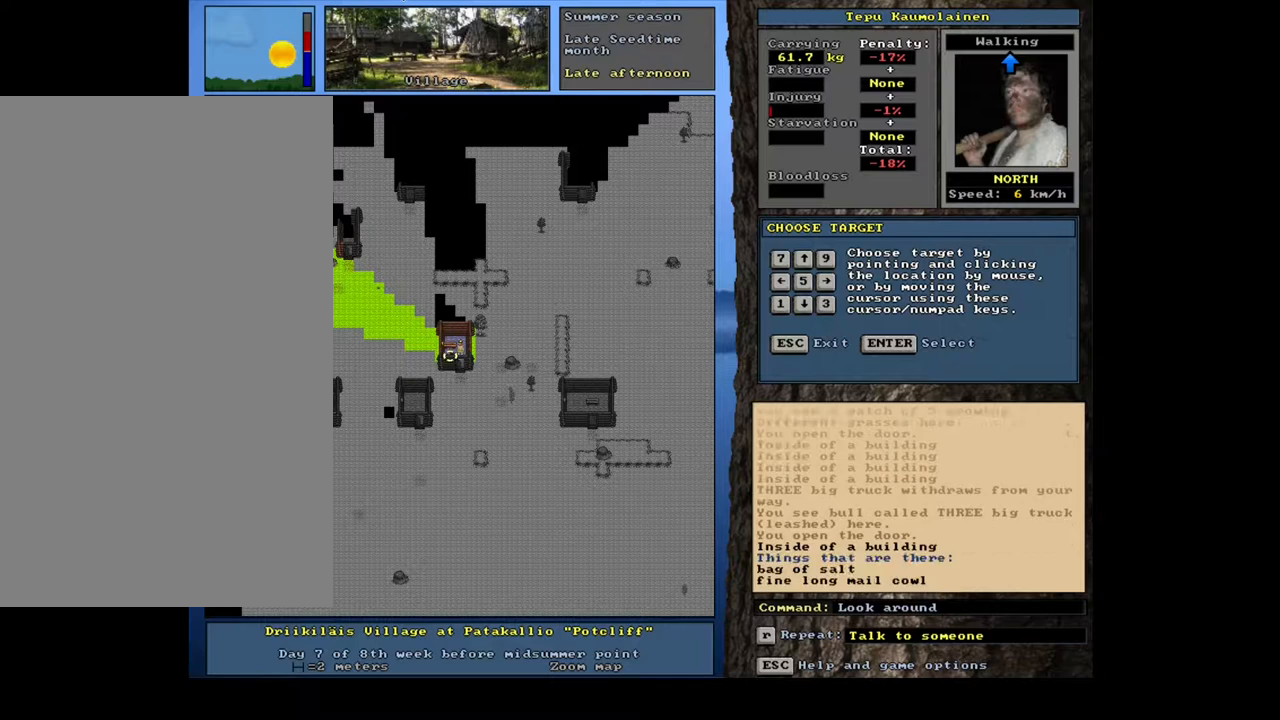
{"keys": [], "mouse": [], "events": [[367, "num8", "down"], [467, "num8", "up"]]}
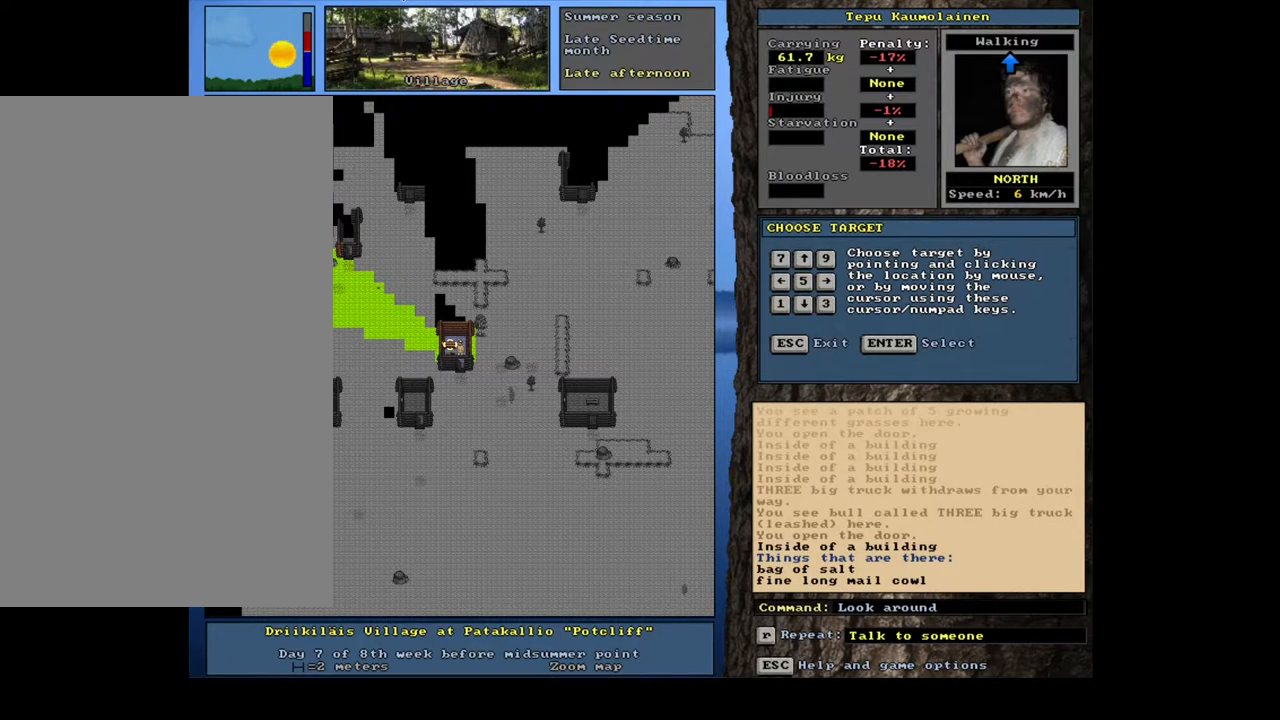
{"keys": [], "mouse": [], "events": []}
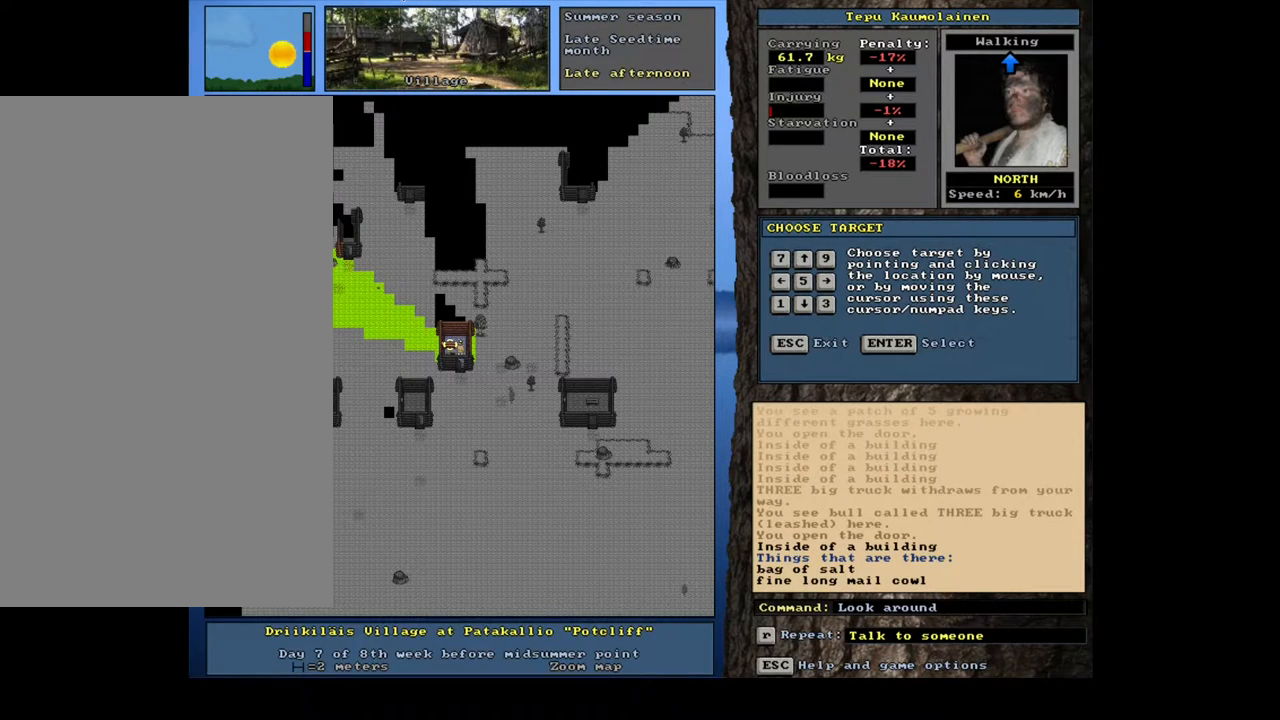
{"keys": [], "mouse": [], "events": []}
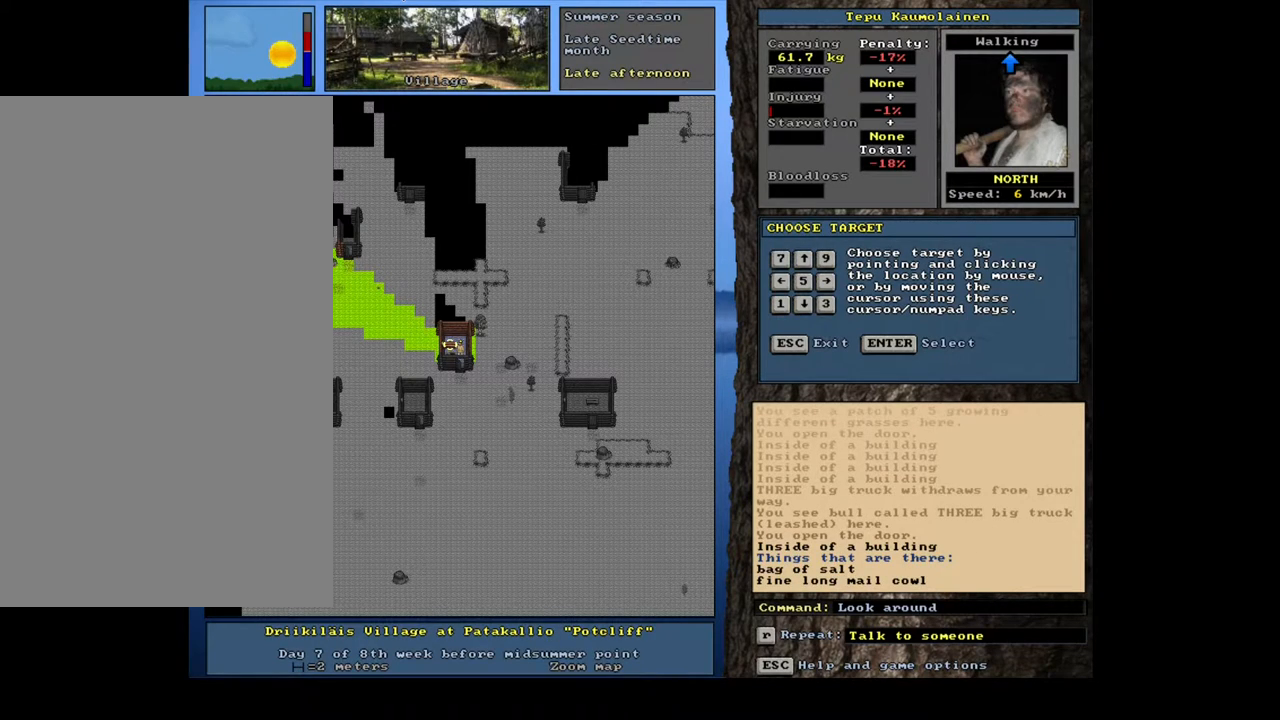
{"keys": [], "mouse": [], "events": []}
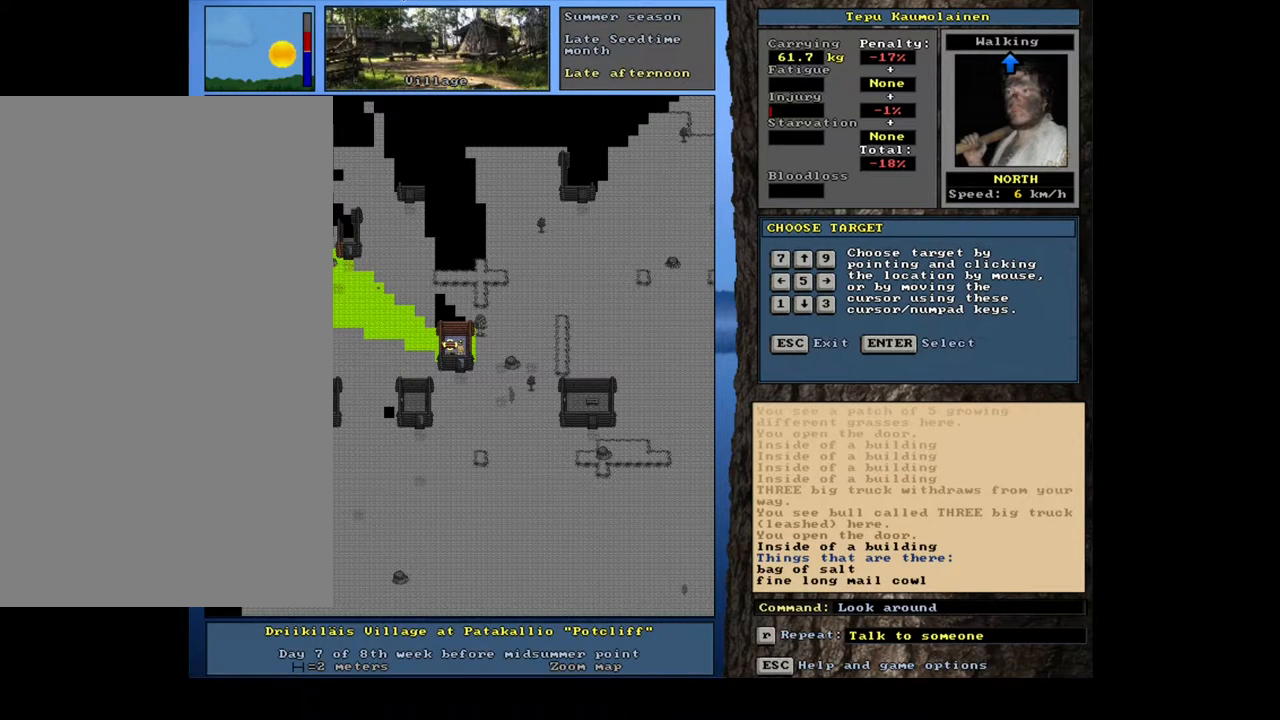
{"keys": [], "mouse": [], "events": []}
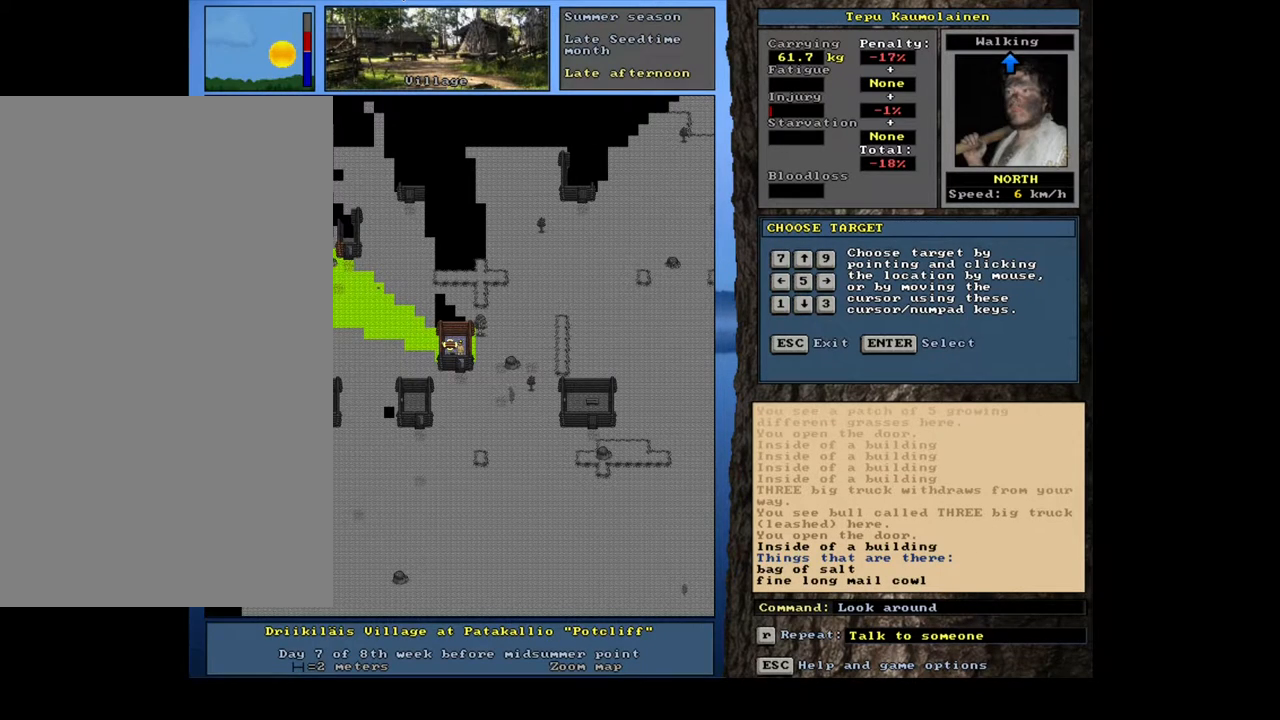
{"keys": [], "mouse": [], "events": []}
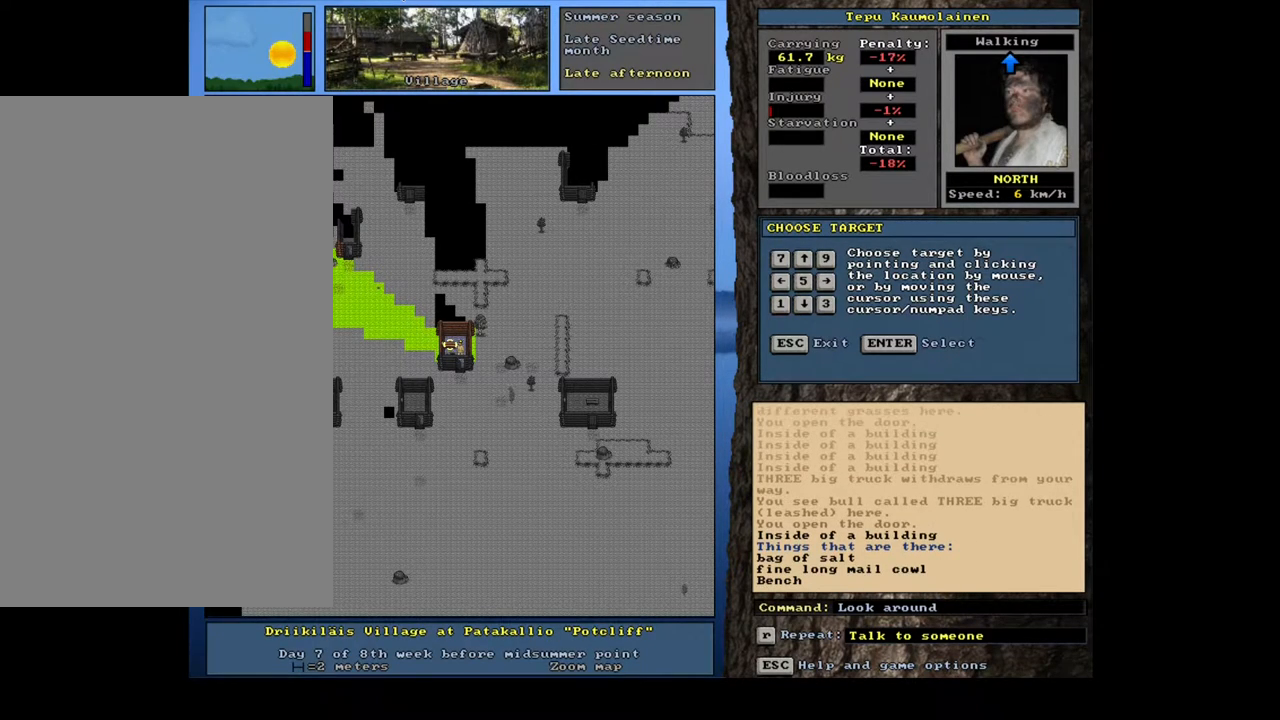
{"keys": [], "mouse": [], "events": [[133, "num6", "down"], [233, "num6", "up"]]}
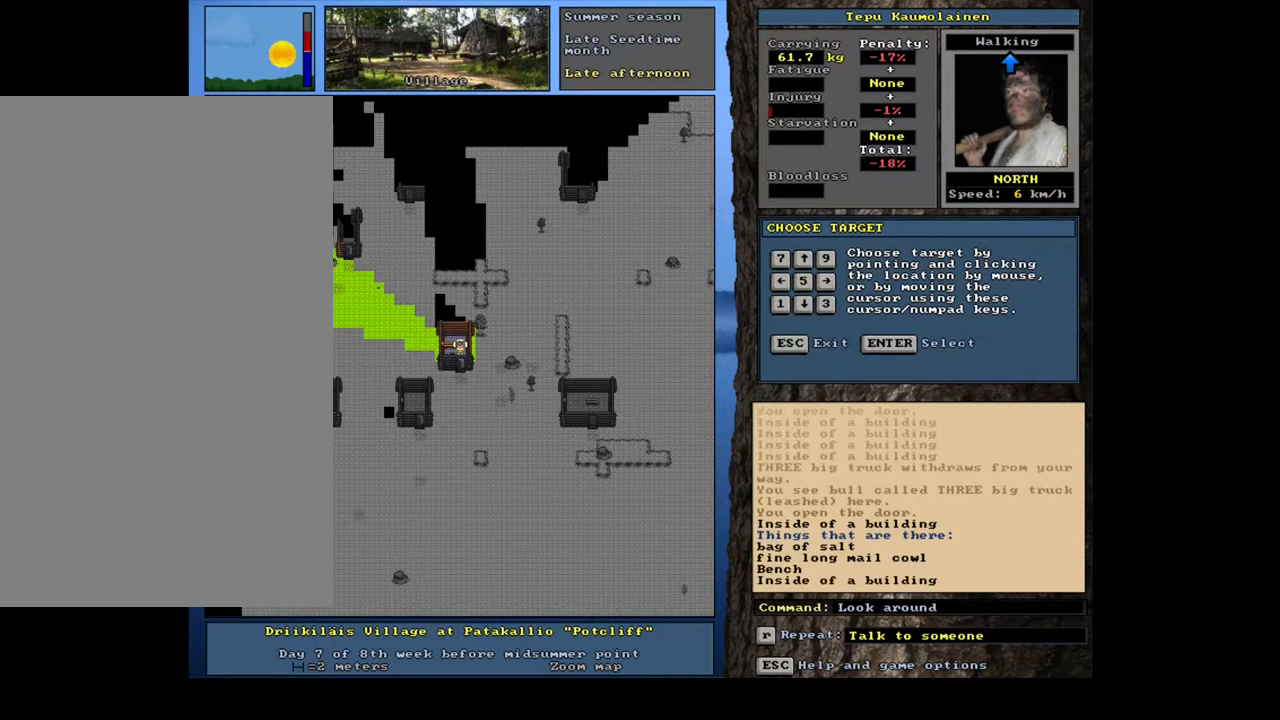
{"keys": [], "mouse": [], "events": []}
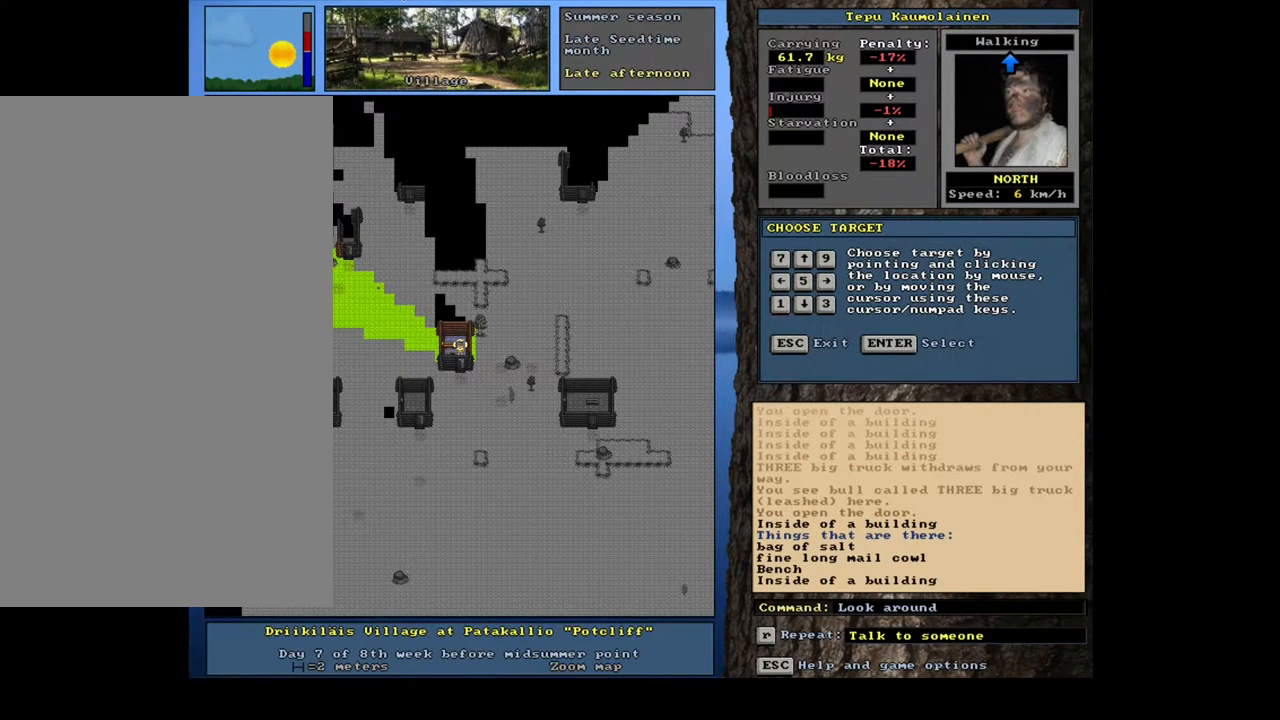
{"keys": [], "mouse": [], "events": [[133, "escape", "down"], [217, "escape", "up"]]}
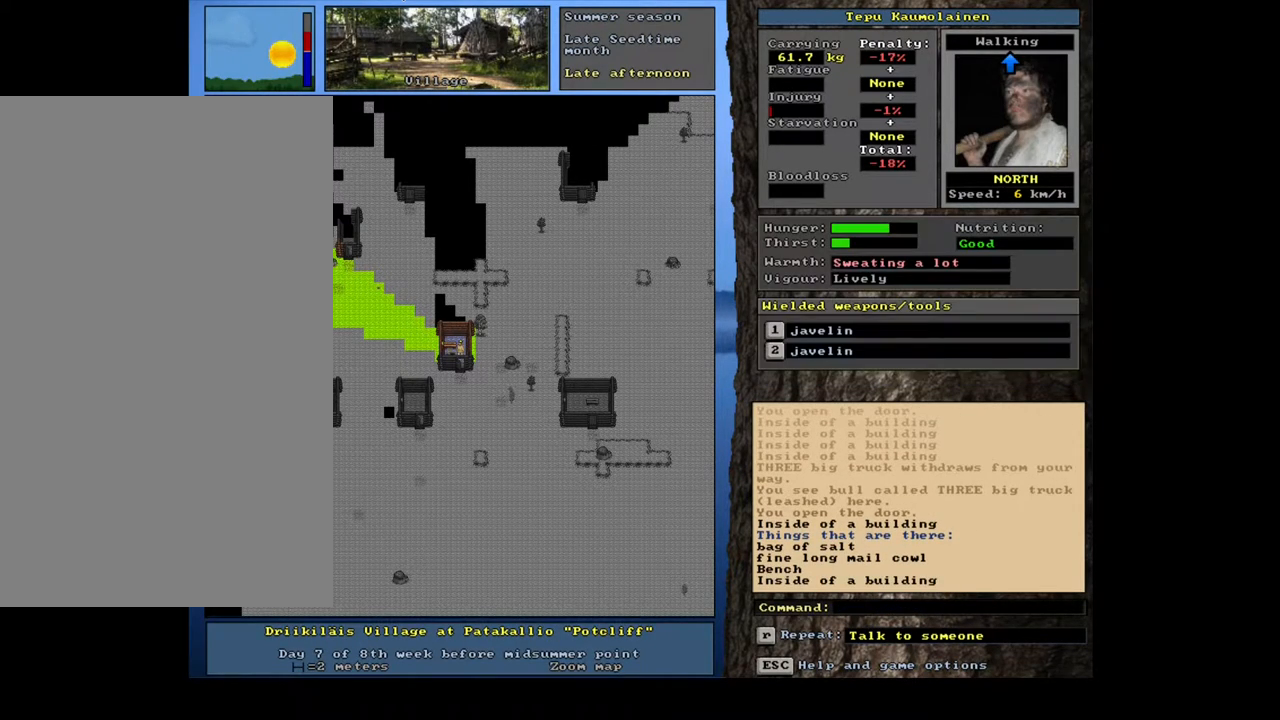
{"keys": [], "mouse": [], "events": []}
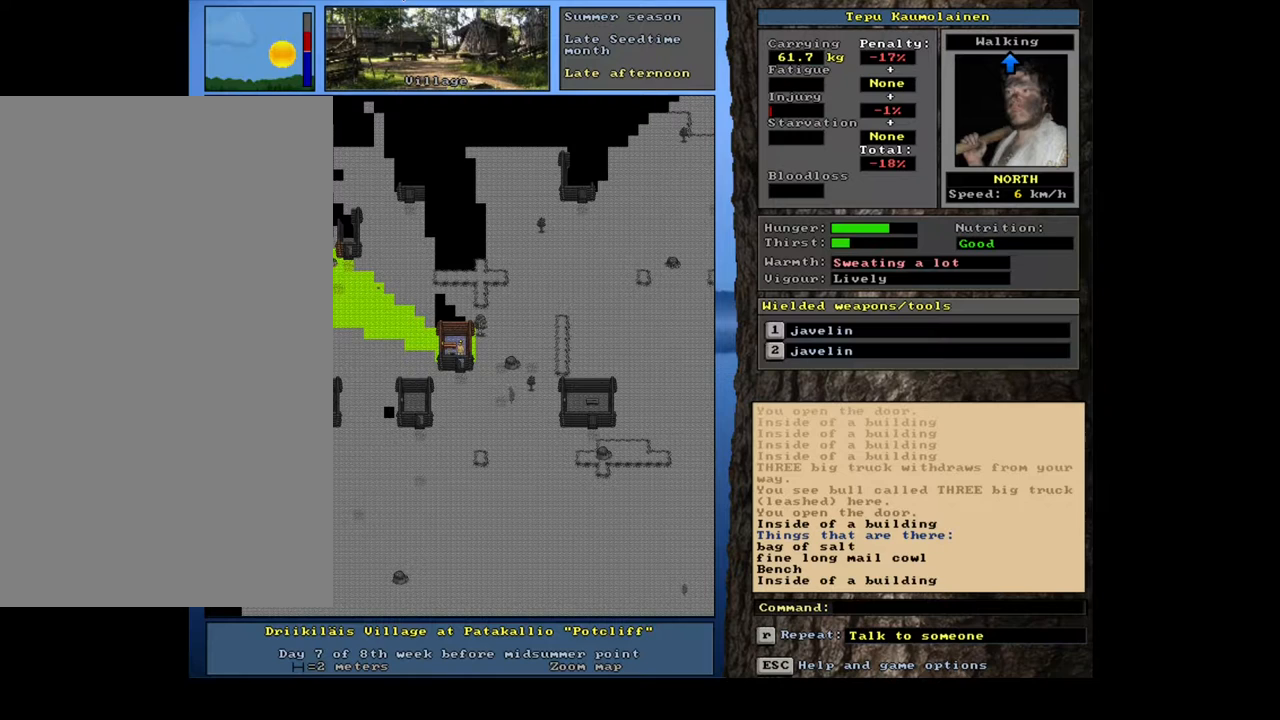
{"keys": [], "mouse": [], "events": []}
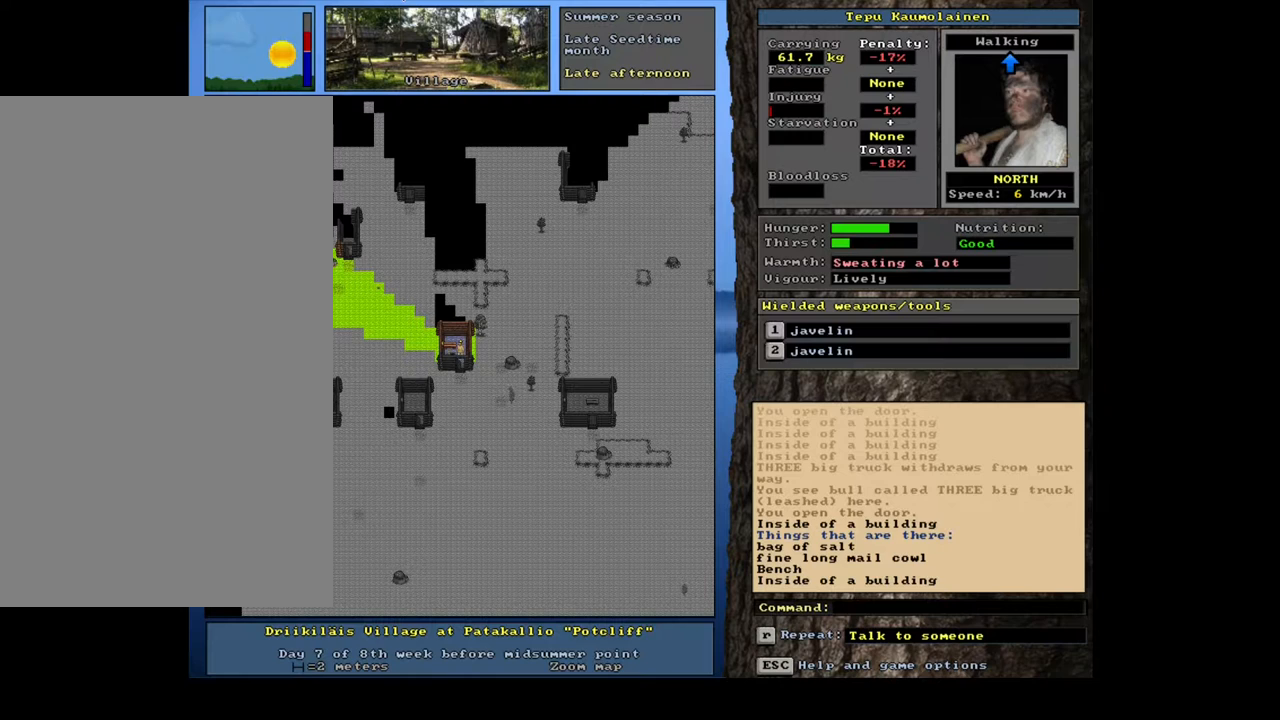
{"keys": [], "mouse": [], "events": [[67, "ctrl_l", "down"], [183, "num4", "down"], [250, "num4", "up"], [350, "ctrl_l", "up"]]}
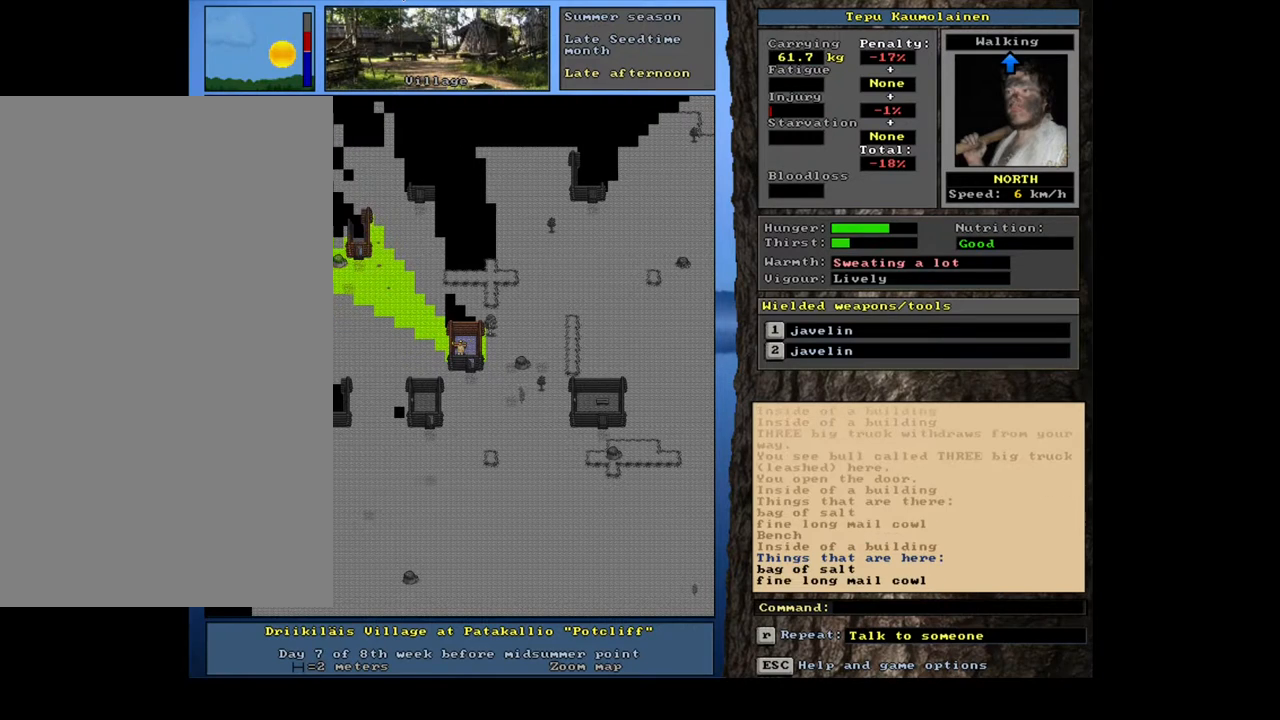
{"keys": [], "mouse": [], "events": []}
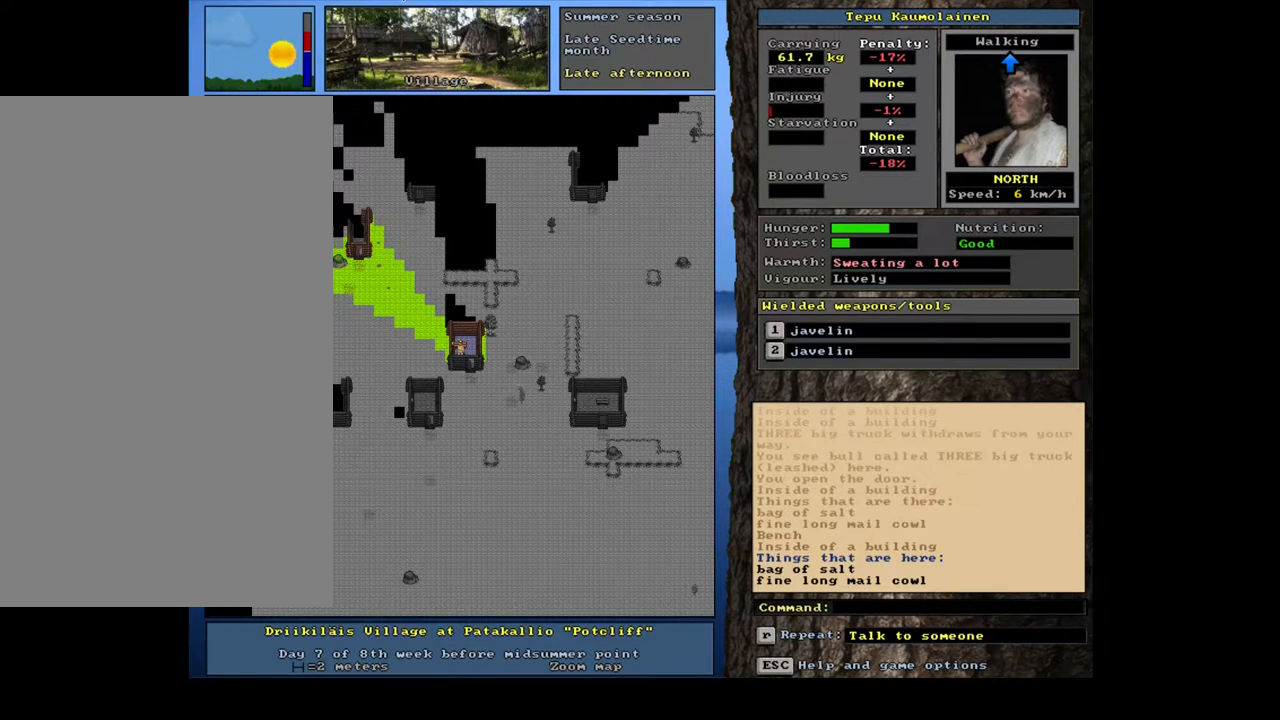
{"keys": [], "mouse": [], "events": []}
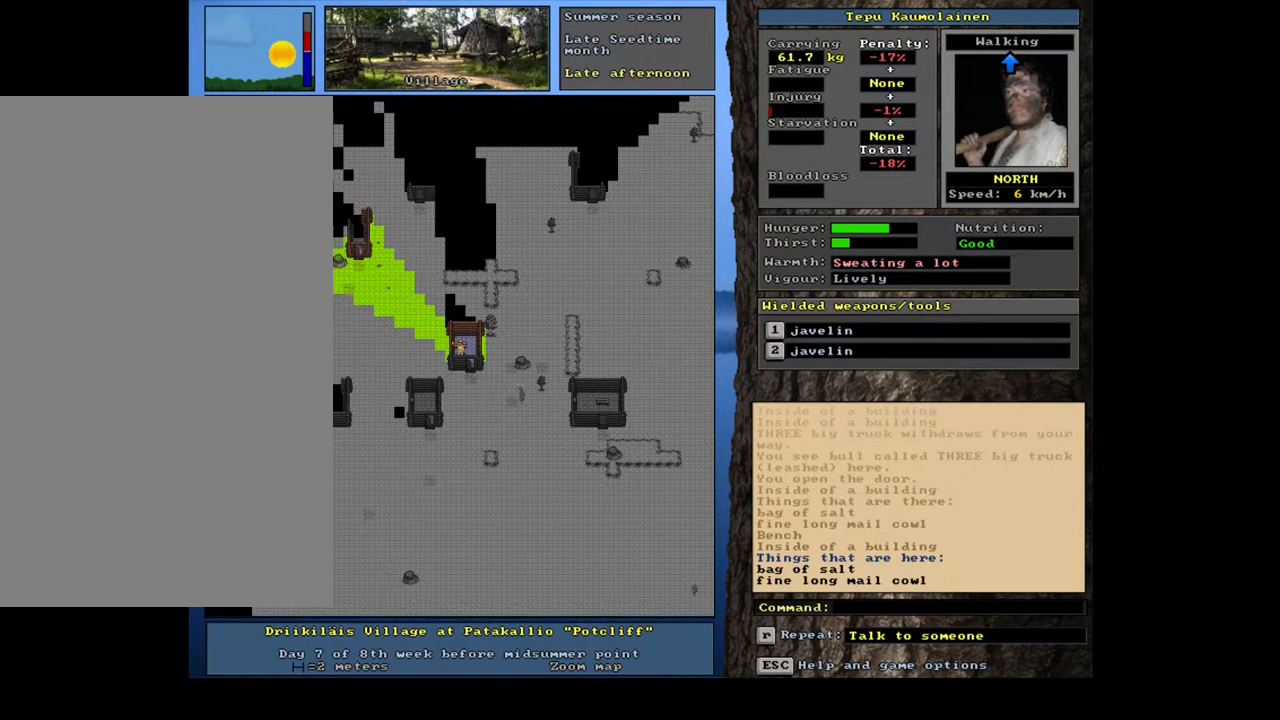
{"keys": [], "mouse": [], "events": []}
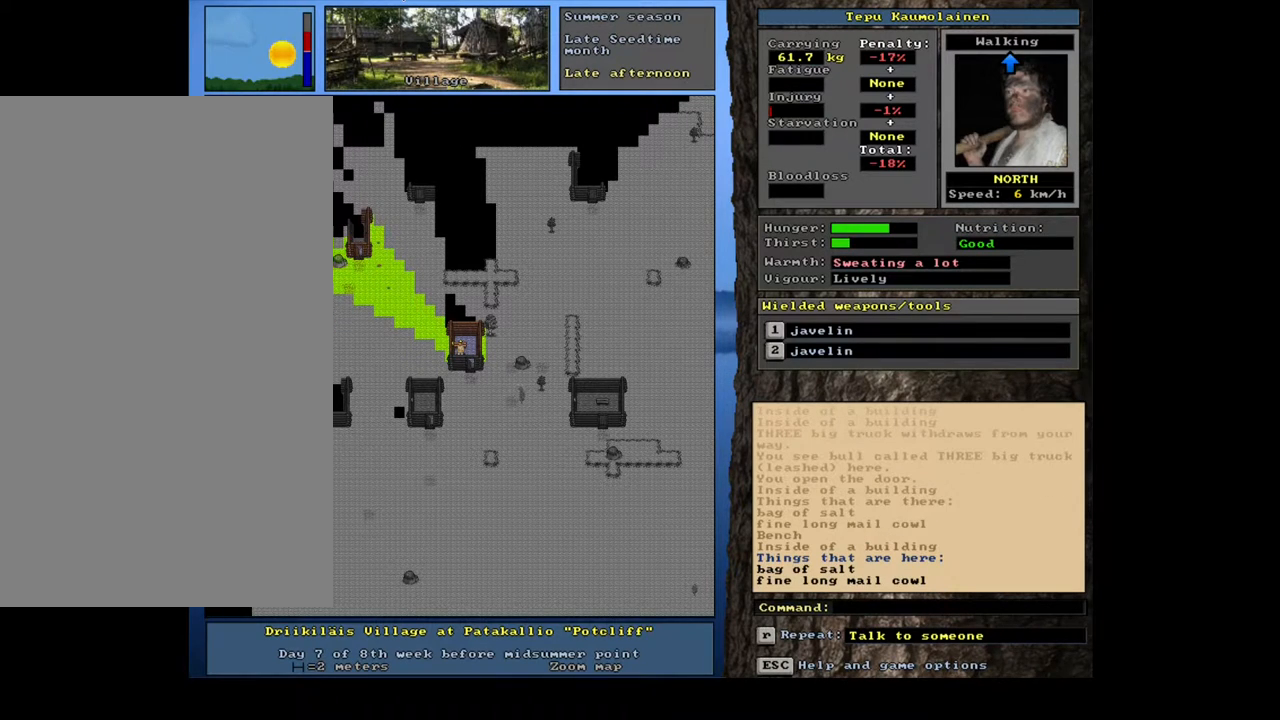
{"keys": [], "mouse": [], "events": []}